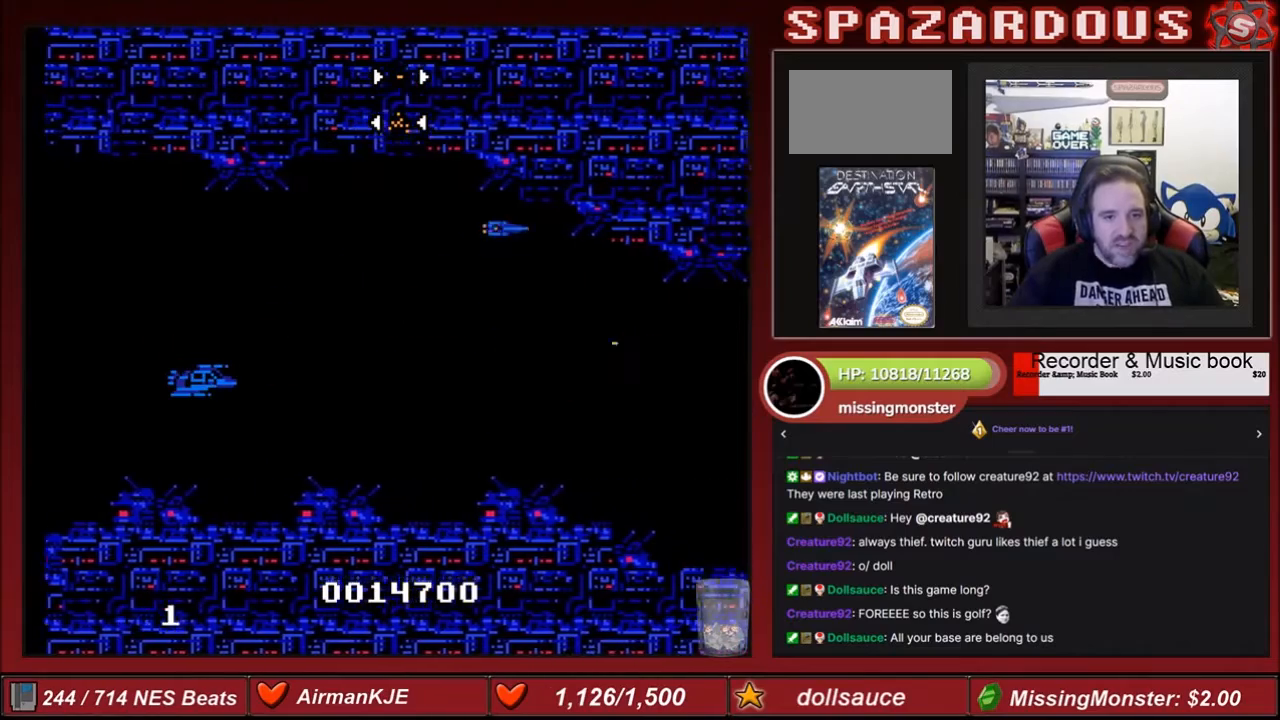
Gameplay with a controller (Nintendo layout); each line is a JSON object with the inputs held at the frame after it. "events" lists button and stick changes between this image and that frame as [ms after this image, input, new state], when the widget could be followed in between. Not read: L3 R3.
{"buttons": ["DPAD_LEFT"], "events": [[400, "DPAD_UP", "down"], [500, "DPAD_LEFT", "down"], [500, "DPAD_UP", "up"]]}
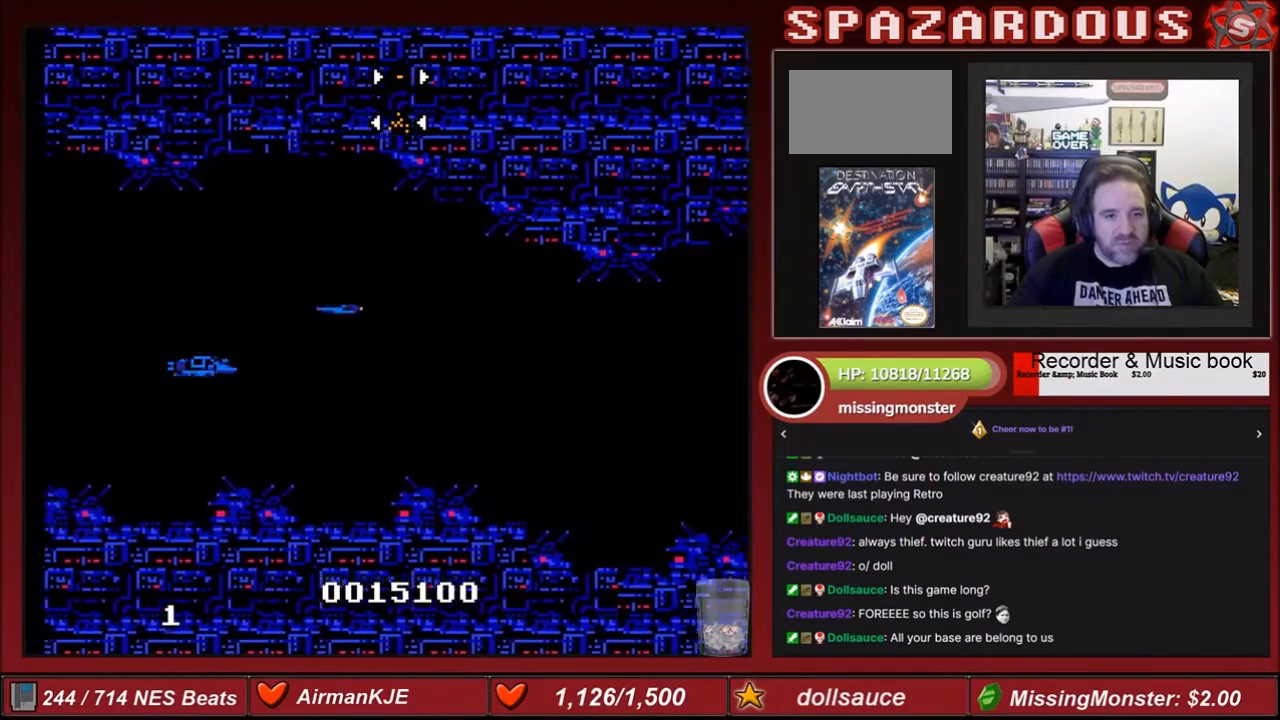
{"buttons": ["DPAD_RIGHT"], "events": [[34, "DPAD_DOWN", "down"], [34, "DPAD_LEFT", "up"], [67, "DPAD_LEFT", "down"], [134, "A", "down"], [167, "DPAD_LEFT", "up"], [300, "A", "up"], [367, "A", "down"], [367, "DPAD_DOWN", "up"], [401, "DPAD_RIGHT", "down"], [501, "A", "up"]]}
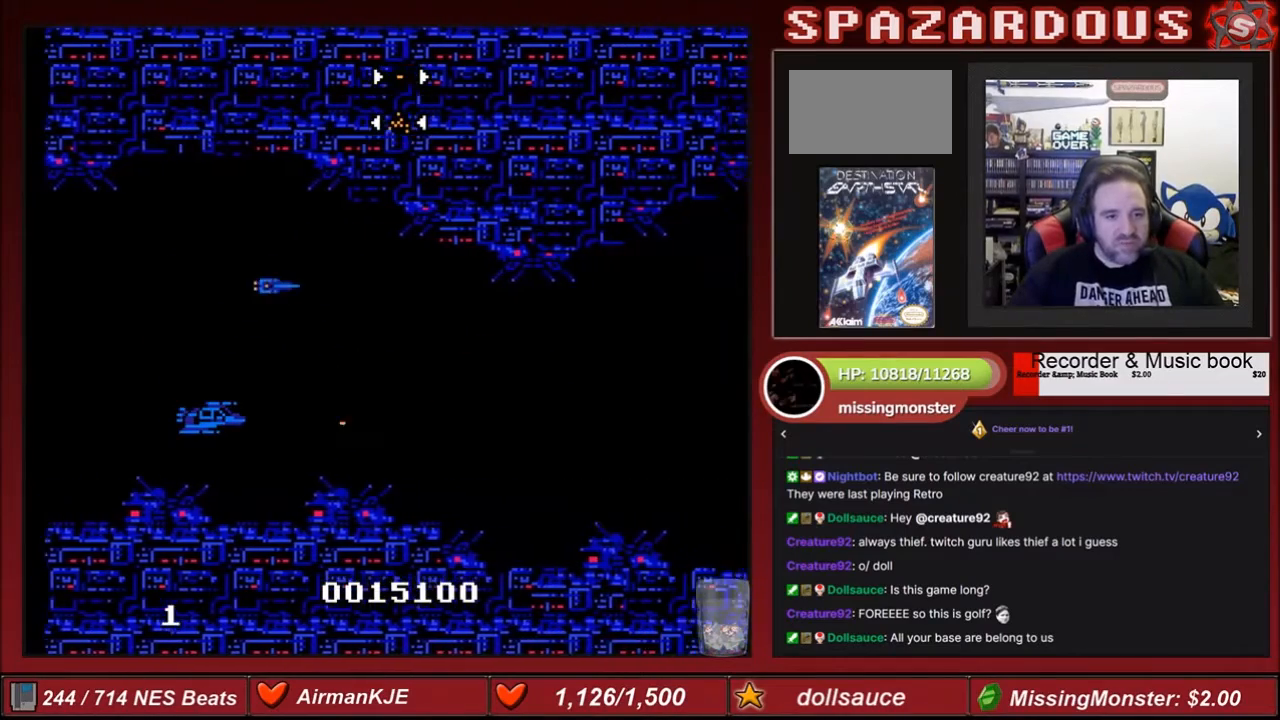
{"buttons": [], "events": [[33, "DPAD_RIGHT", "up"], [133, "A", "down"], [300, "A", "up"]]}
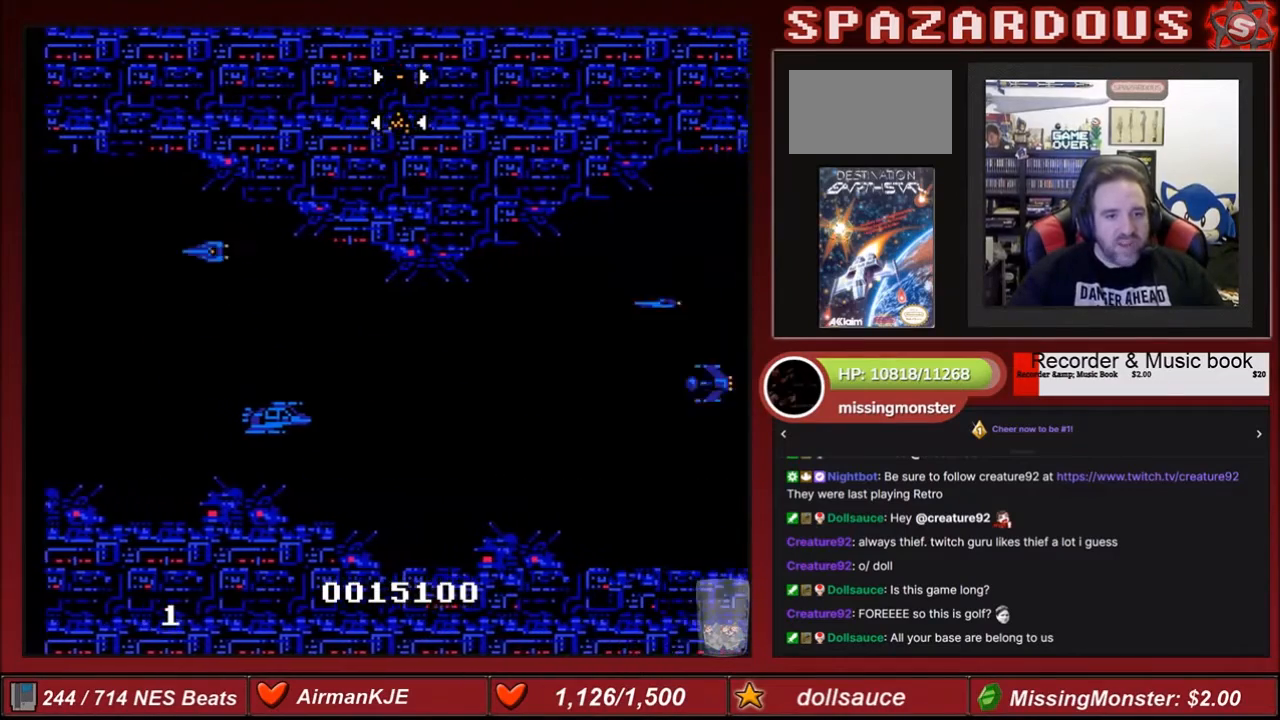
{"buttons": ["A", "DPAD_LEFT"], "events": [[300, "DPAD_LEFT", "down"], [367, "A", "down"]]}
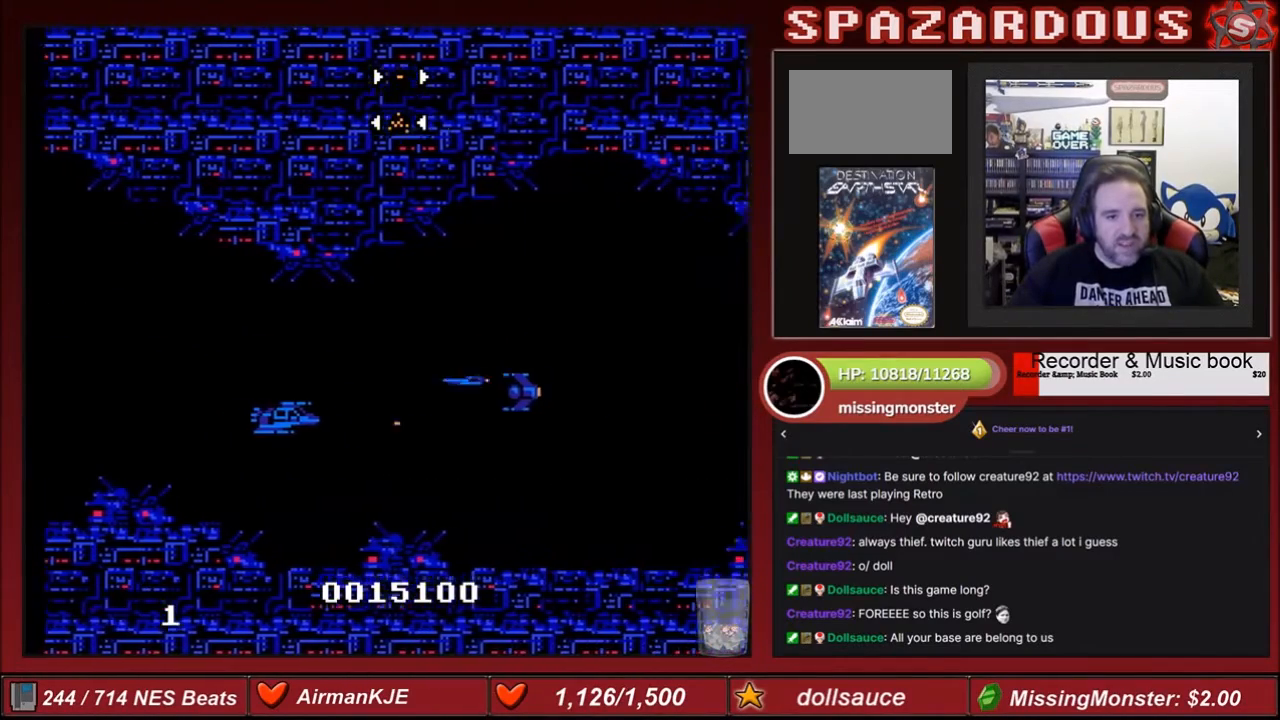
{"buttons": ["DPAD_LEFT"], "events": [[34, "A", "up"], [67, "A", "down"], [100, "DPAD_DOWN", "down"], [234, "A", "up"], [267, "A", "down"], [267, "DPAD_DOWN", "up"], [434, "A", "up"]]}
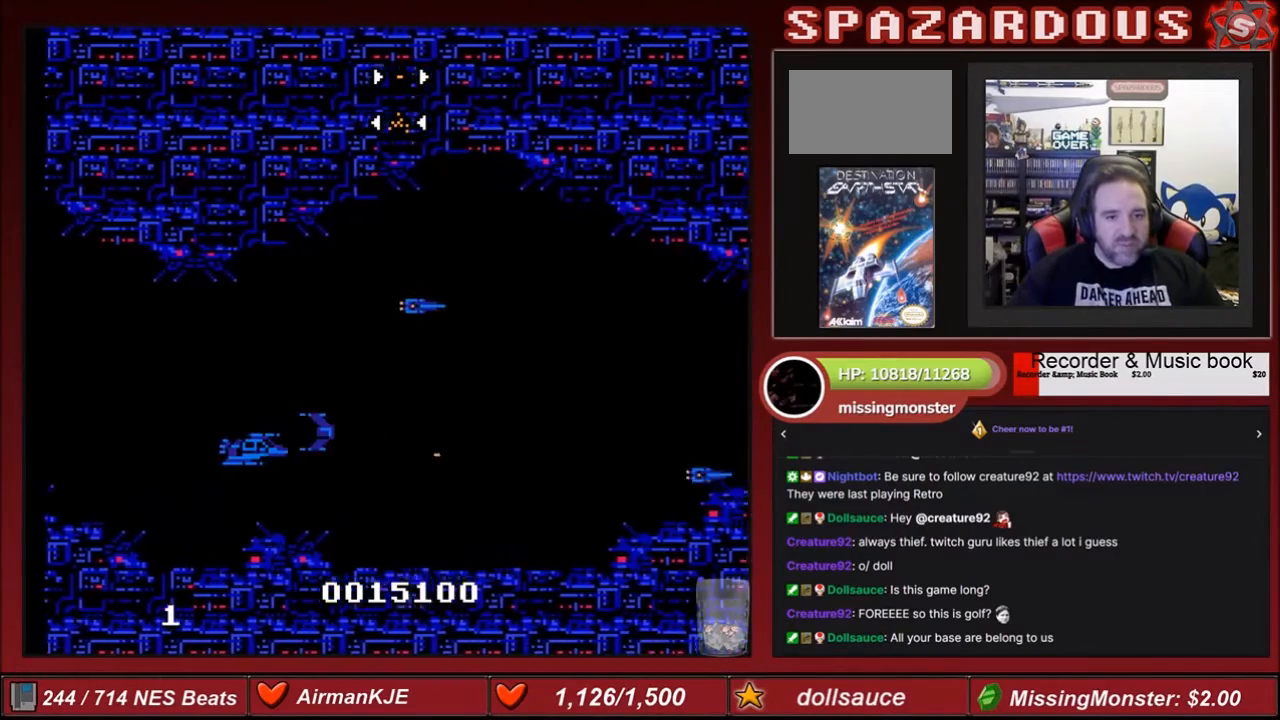
{"buttons": ["DPAD_LEFT"], "events": [[33, "A", "down"], [100, "A", "up"], [167, "A", "down"], [333, "A", "up"]]}
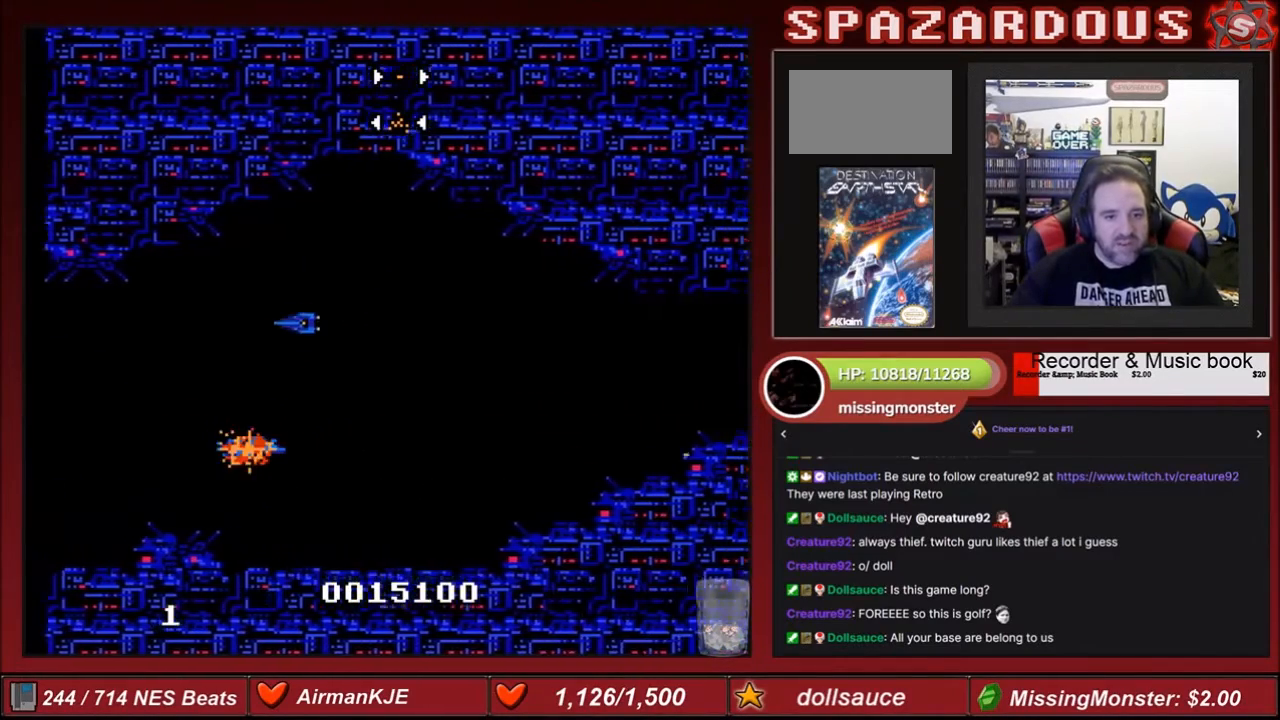
{"buttons": [], "events": [[100, "DPAD_LEFT", "up"]]}
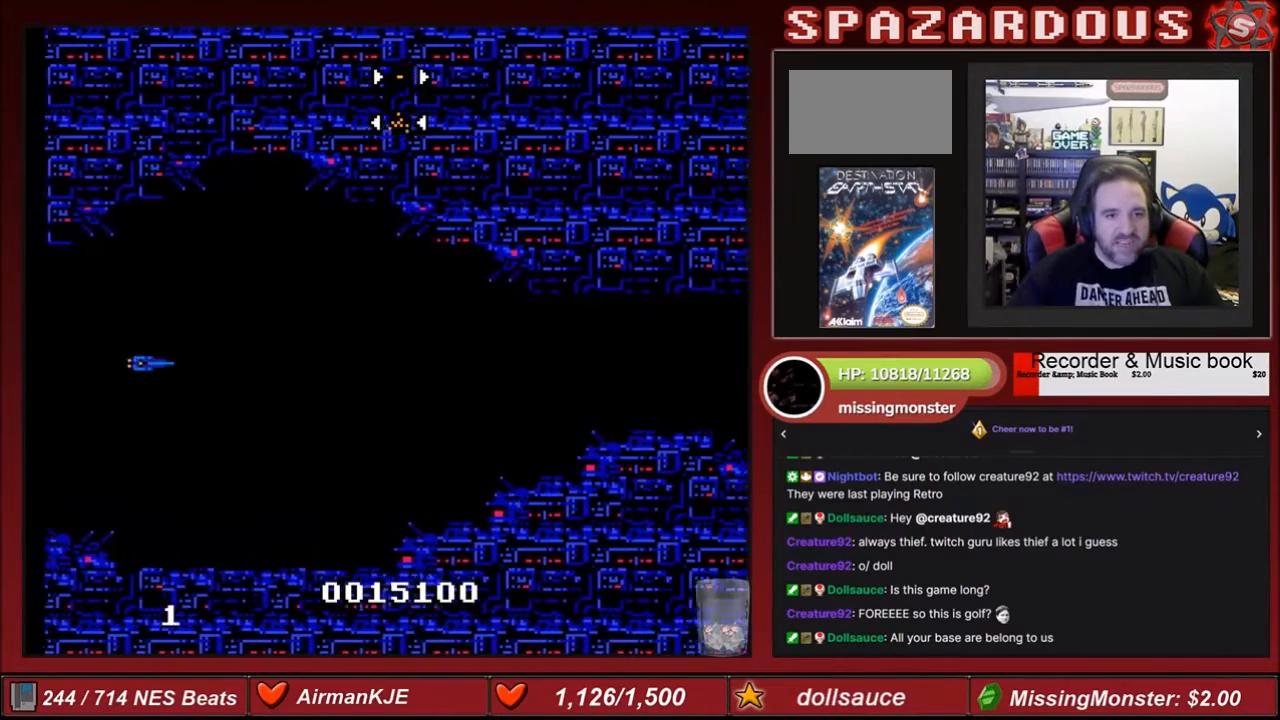
{"buttons": ["A", "B"], "events": [[467, "A", "down"], [500, "B", "down"]]}
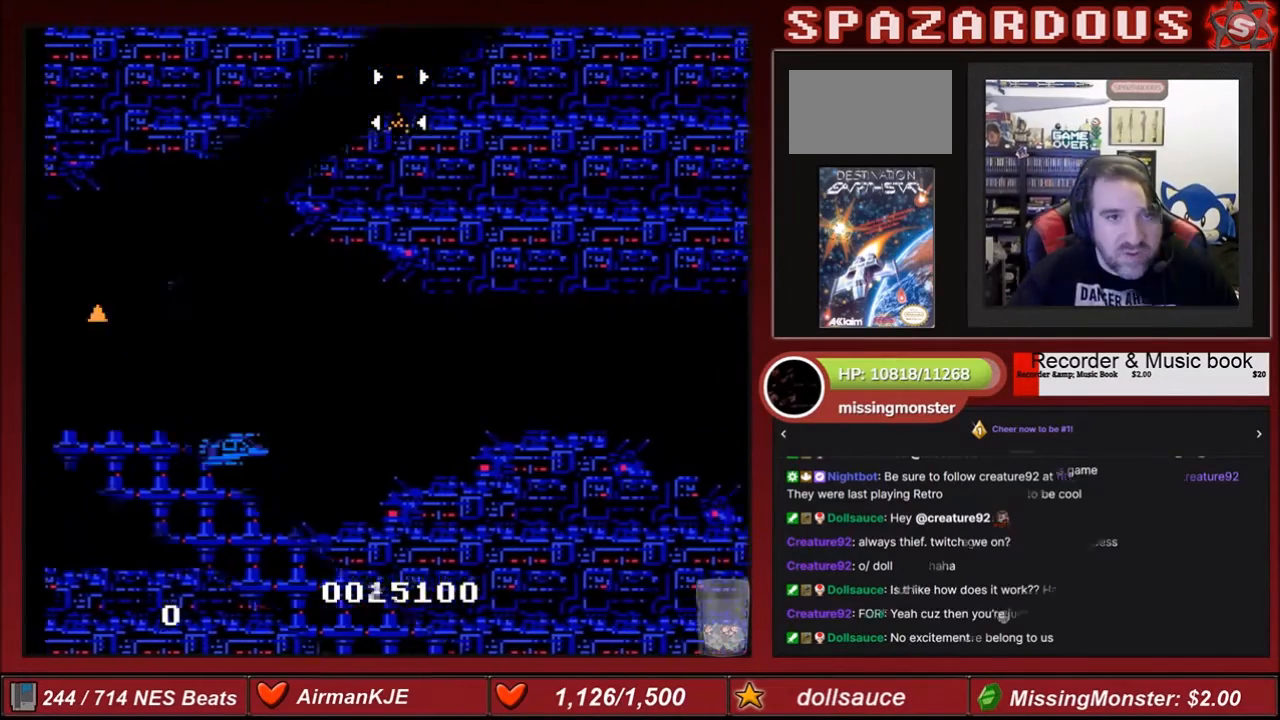
{"buttons": ["A", "B"], "events": [[67, "DPAD_UP", "down"], [234, "DPAD_UP", "up"]]}
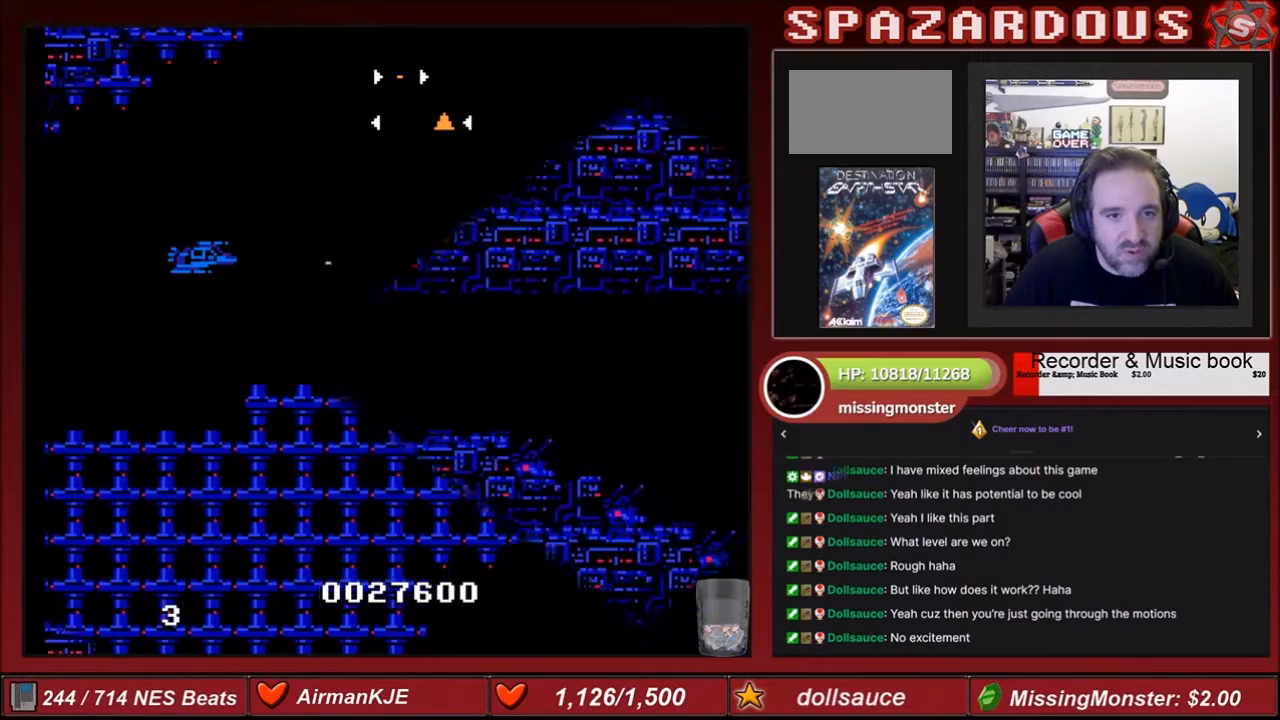
{"buttons": ["A", "B", "DPAD_UP"], "events": [[467, "DPAD_UP", "down"]]}
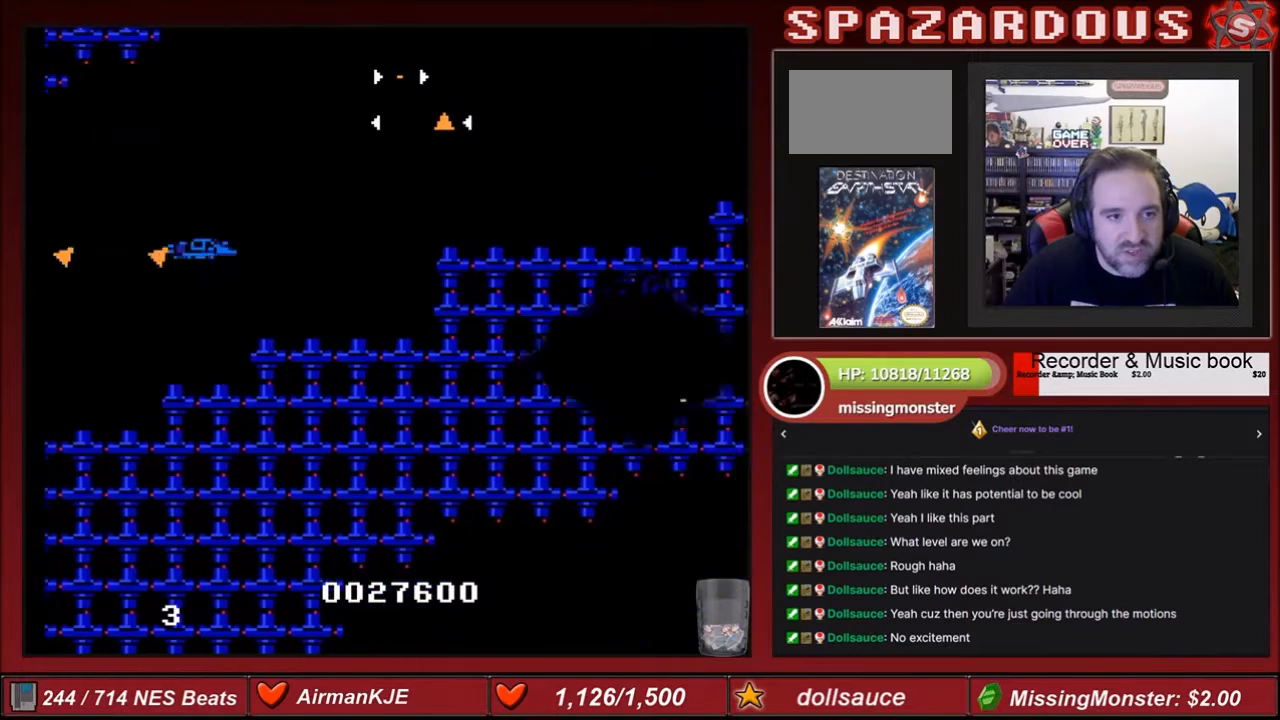
{"buttons": ["A", "B"], "events": [[267, "DPAD_UP", "up"]]}
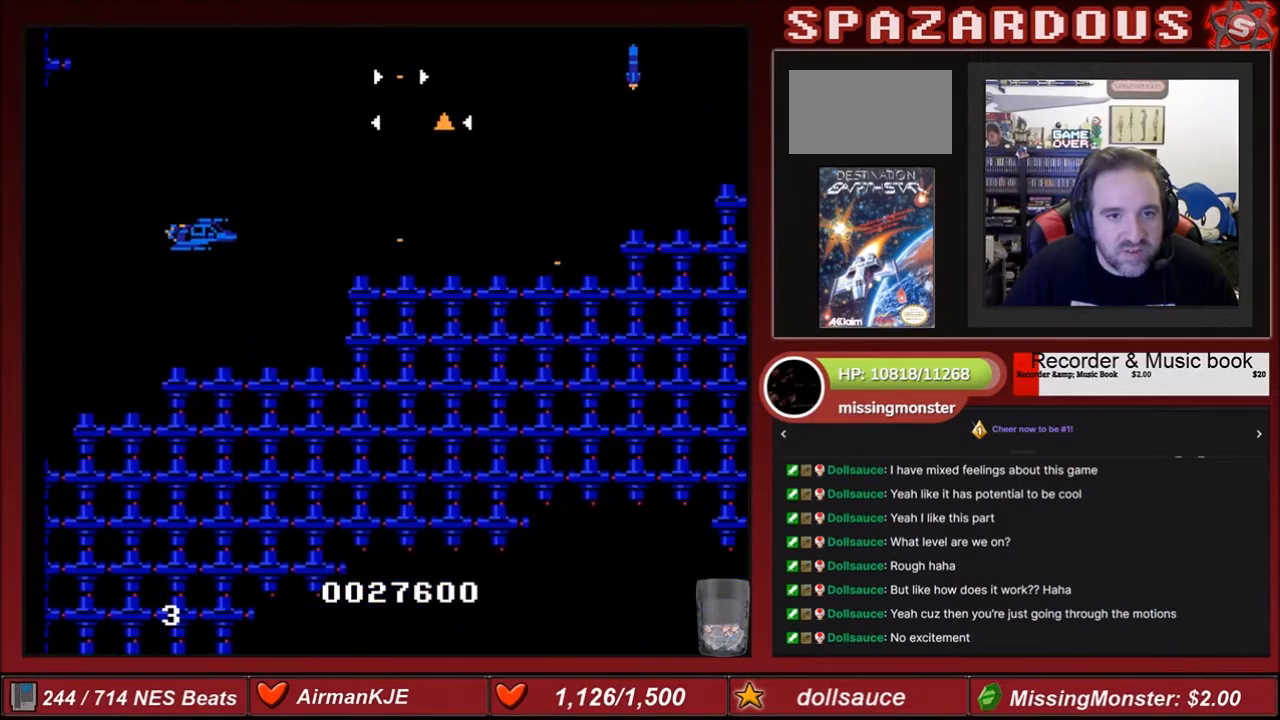
{"buttons": ["A", "B"], "events": [[100, "DPAD_UP", "down"], [500, "DPAD_UP", "up"]]}
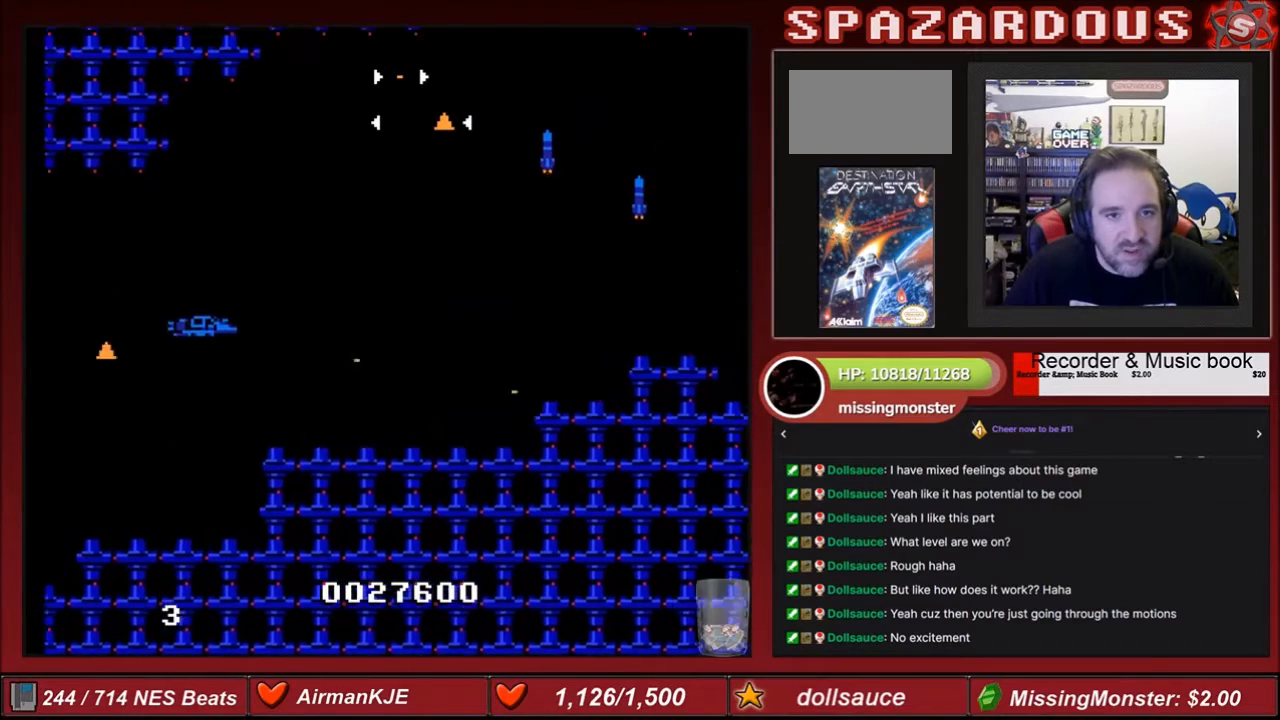
{"buttons": ["A", "B"], "events": [[334, "DPAD_UP", "down"], [501, "DPAD_UP", "up"]]}
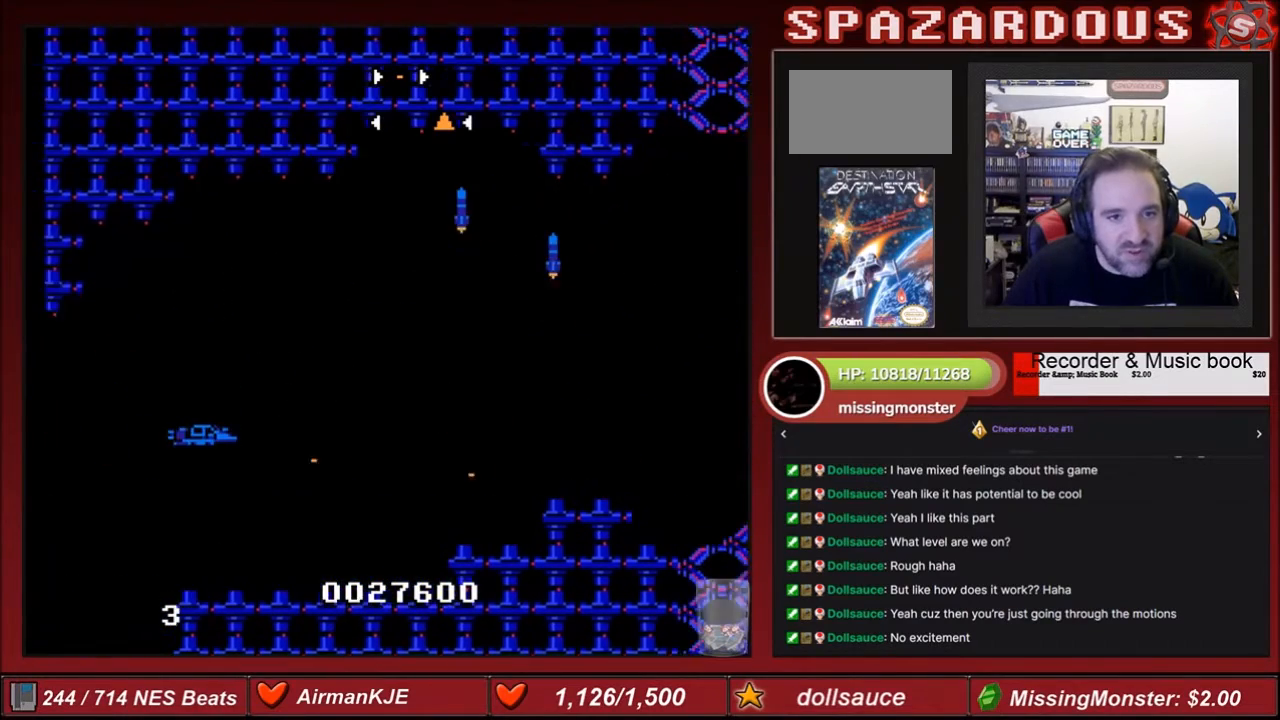
{"buttons": ["A", "B"], "events": []}
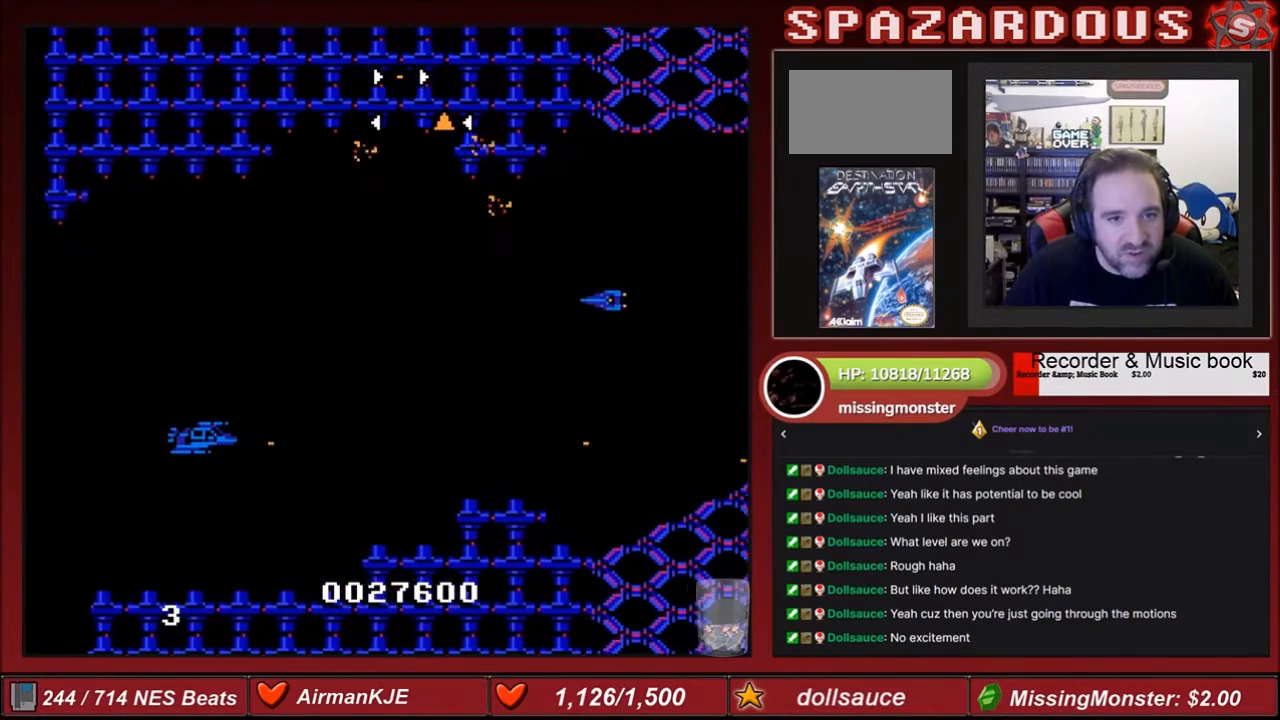
{"buttons": ["A", "B"], "events": [[167, "DPAD_UP", "down"], [501, "DPAD_UP", "up"]]}
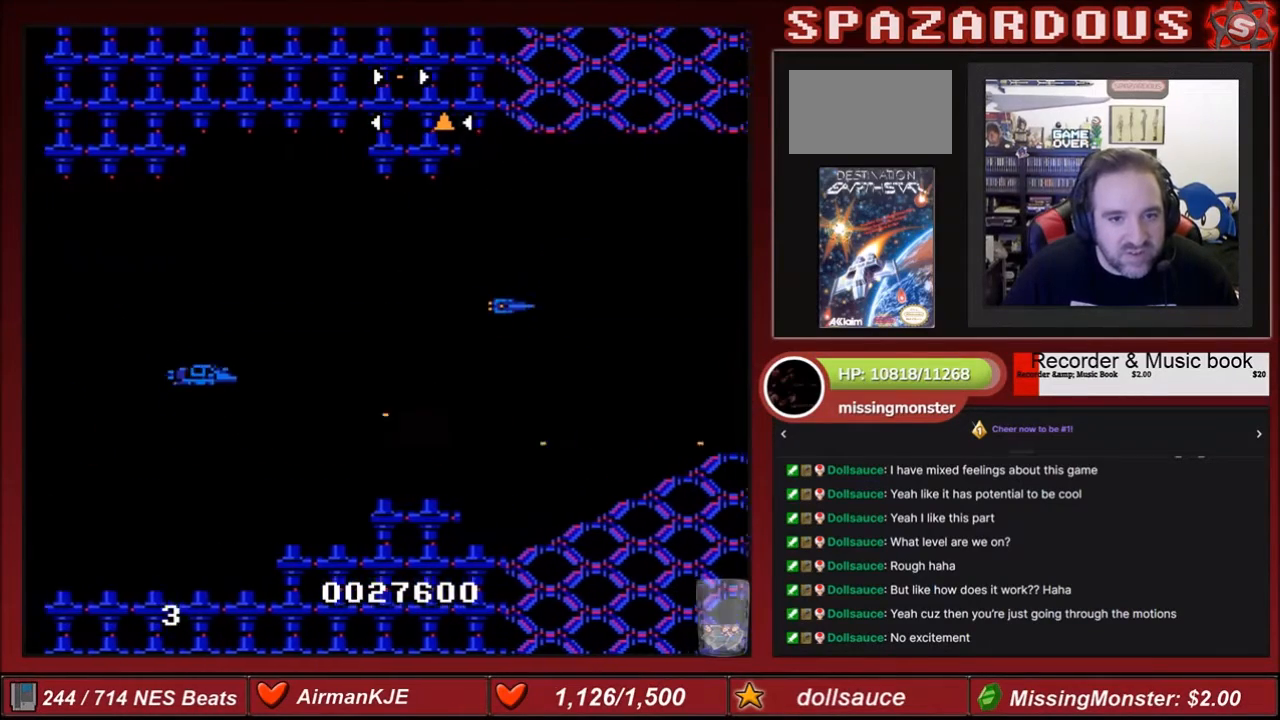
{"buttons": ["A", "B"], "events": [[200, "DPAD_DOWN", "down"], [367, "DPAD_DOWN", "up"]]}
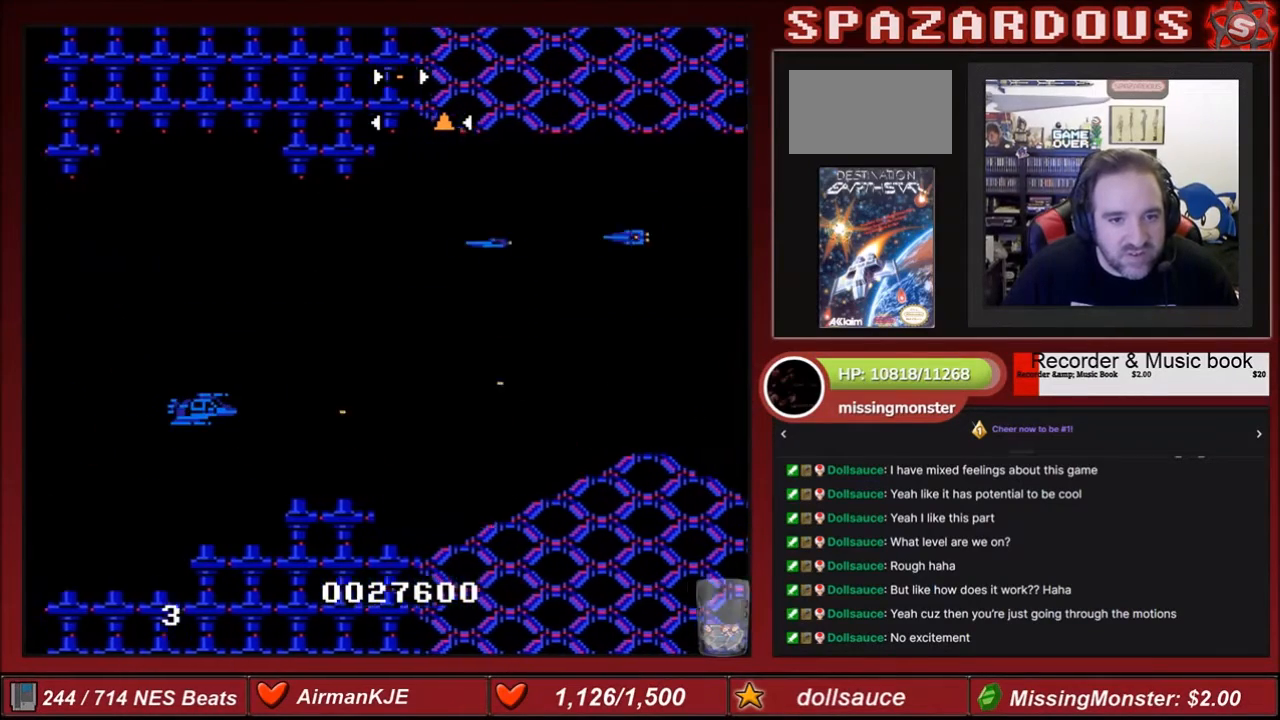
{"buttons": ["A", "B", "DPAD_DOWN"], "events": [[100, "DPAD_RIGHT", "down"], [267, "DPAD_RIGHT", "up"], [467, "DPAD_DOWN", "down"]]}
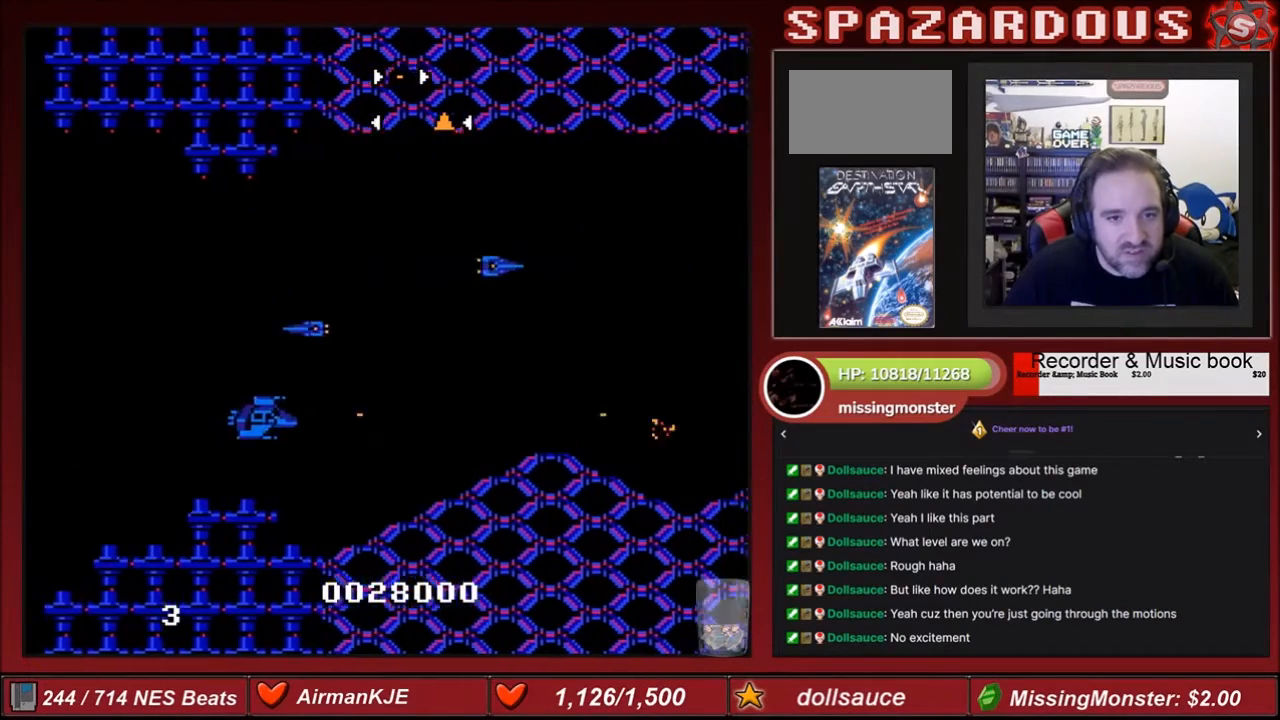
{"buttons": ["A", "B", "DPAD_UP", "DPAD_LEFT"], "events": [[133, "DPAD_DOWN", "up"], [333, "DPAD_UP", "down"], [467, "DPAD_LEFT", "down"]]}
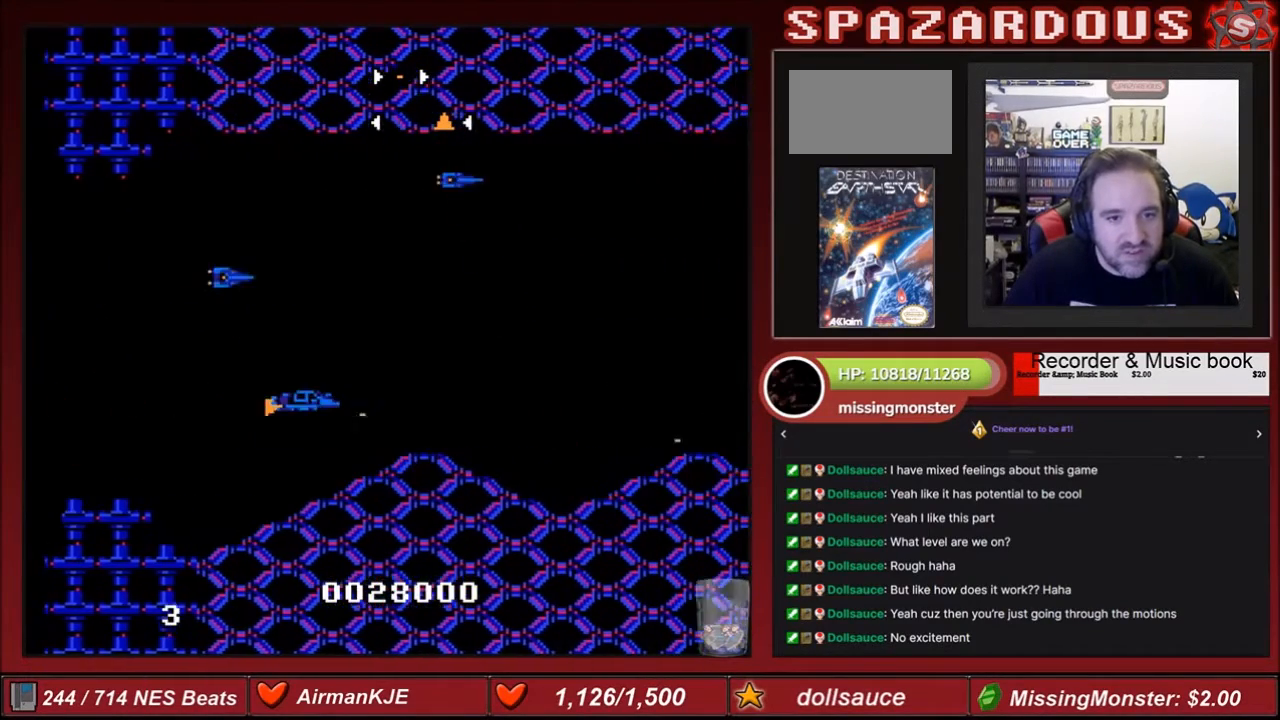
{"buttons": ["A", "B"], "events": [[34, "DPAD_UP", "up"], [167, "DPAD_LEFT", "up"]]}
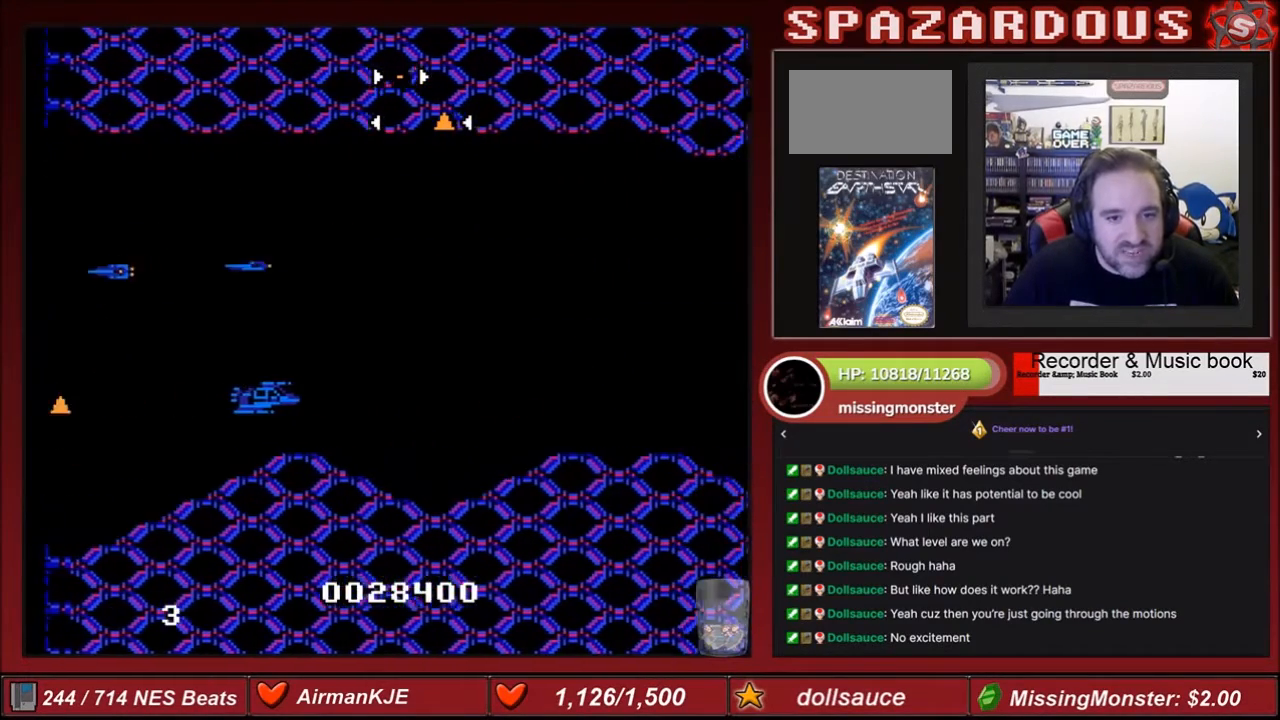
{"buttons": ["A", "B", "DPAD_RIGHT"], "events": [[133, "DPAD_LEFT", "down"], [267, "DPAD_LEFT", "up"], [500, "DPAD_RIGHT", "down"]]}
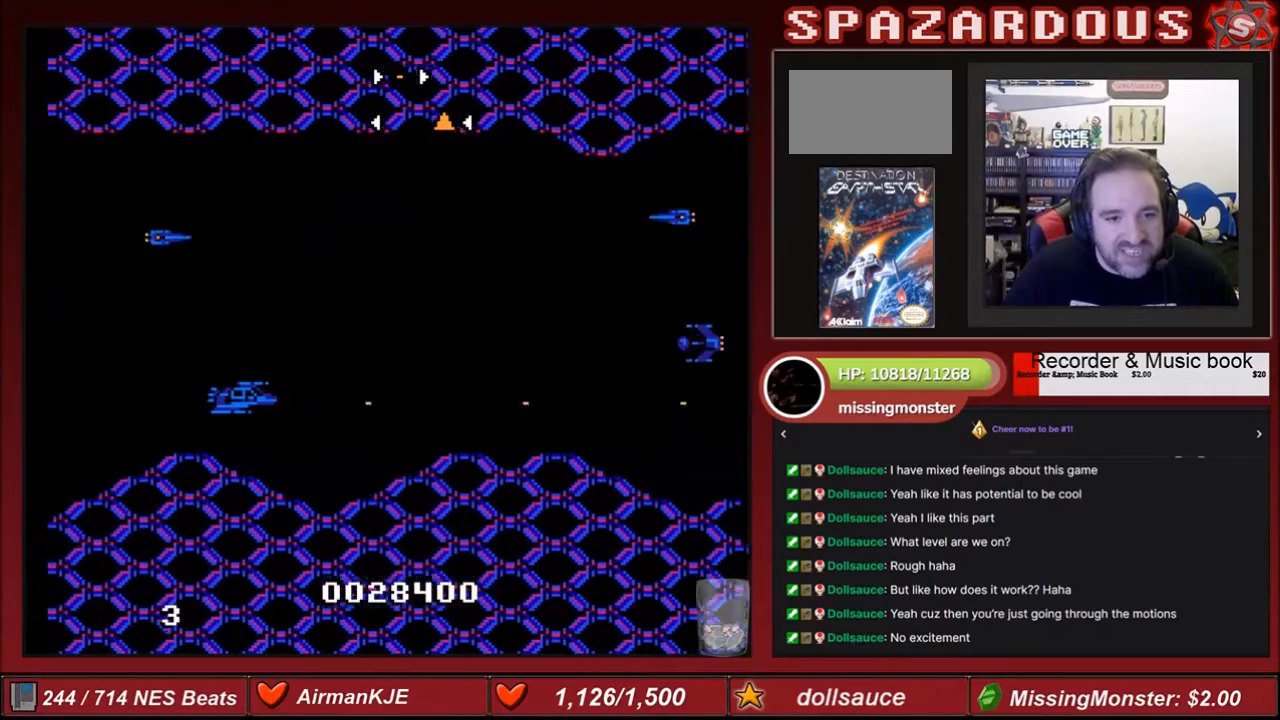
{"buttons": ["A", "B"], "events": [[167, "DPAD_RIGHT", "up"]]}
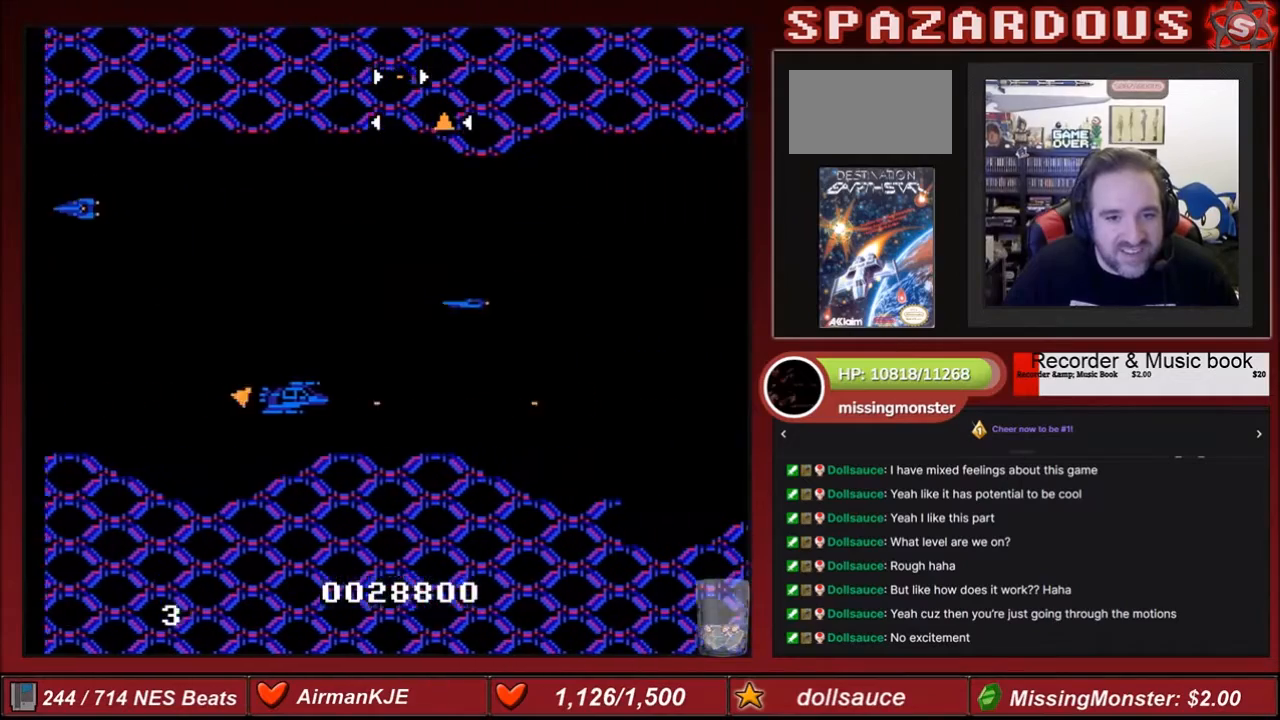
{"buttons": ["A", "B"], "events": [[33, "DPAD_LEFT", "down"], [333, "DPAD_LEFT", "up"]]}
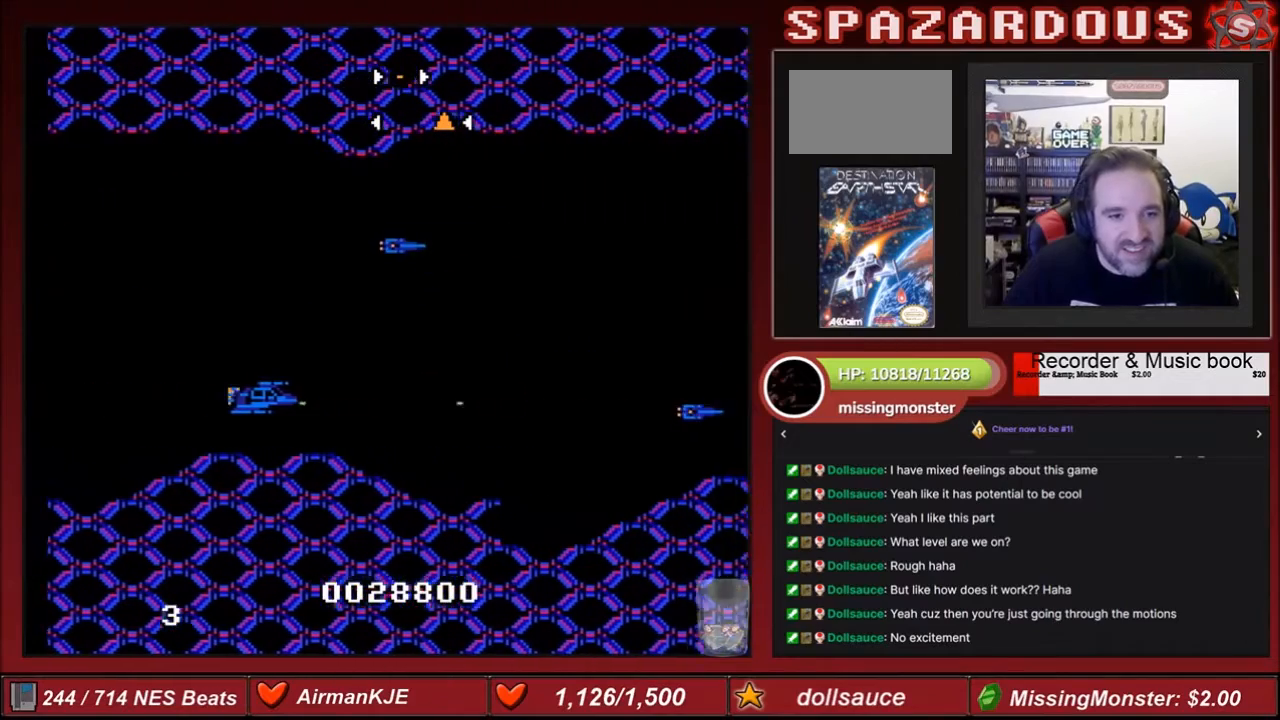
{"buttons": ["A", "B"], "events": []}
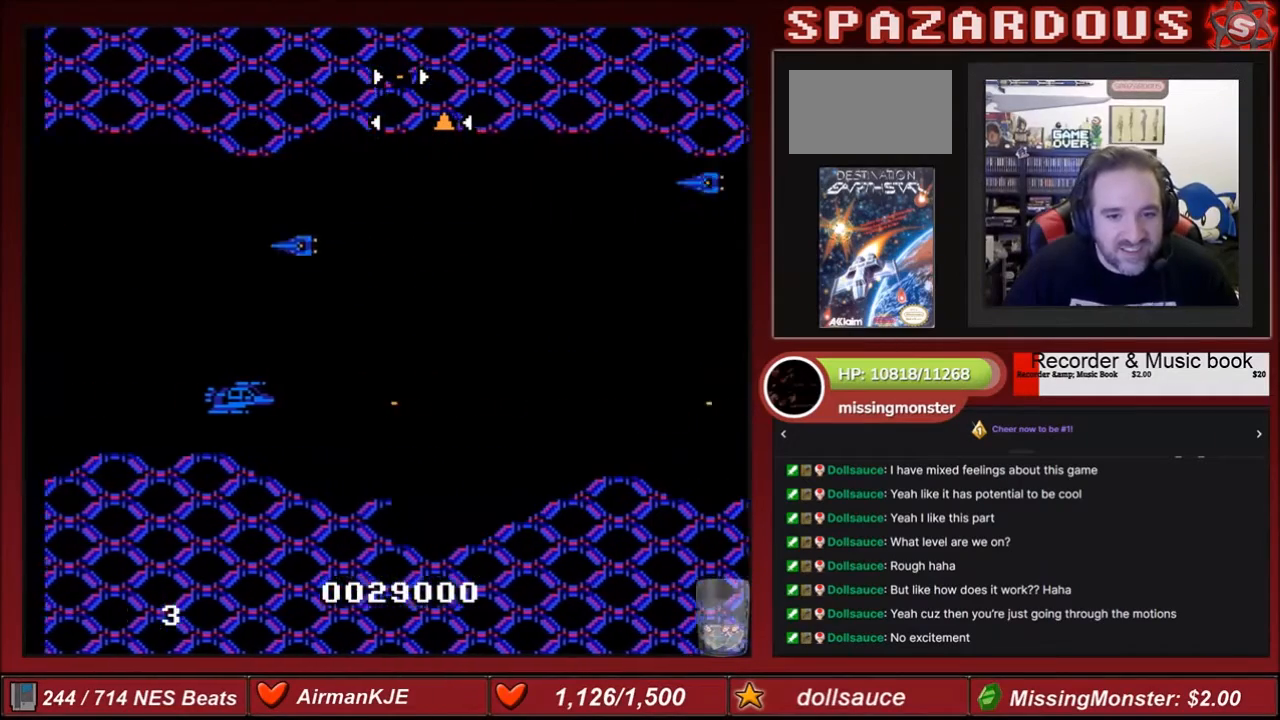
{"buttons": ["A", "B"], "events": [[300, "DPAD_RIGHT", "down"], [333, "DPAD_RIGHT", "up"]]}
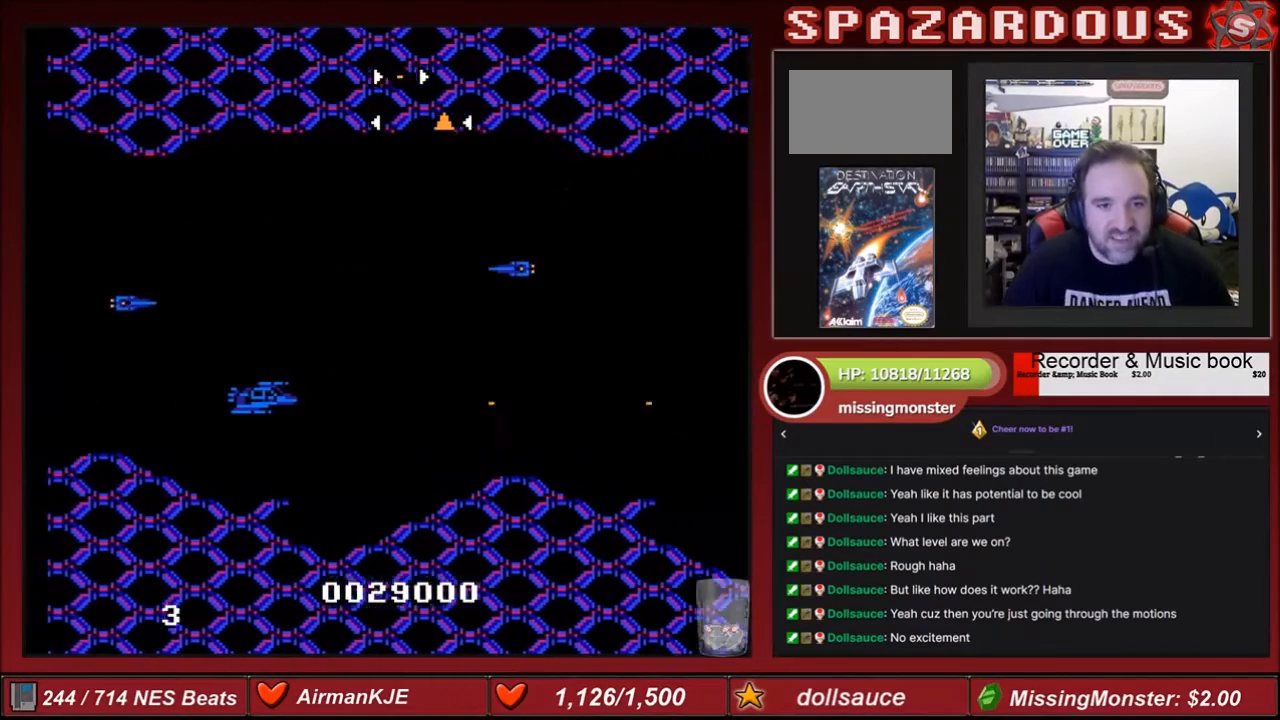
{"buttons": ["A", "B"], "events": [[267, "DPAD_DOWN", "down"], [467, "DPAD_DOWN", "up"]]}
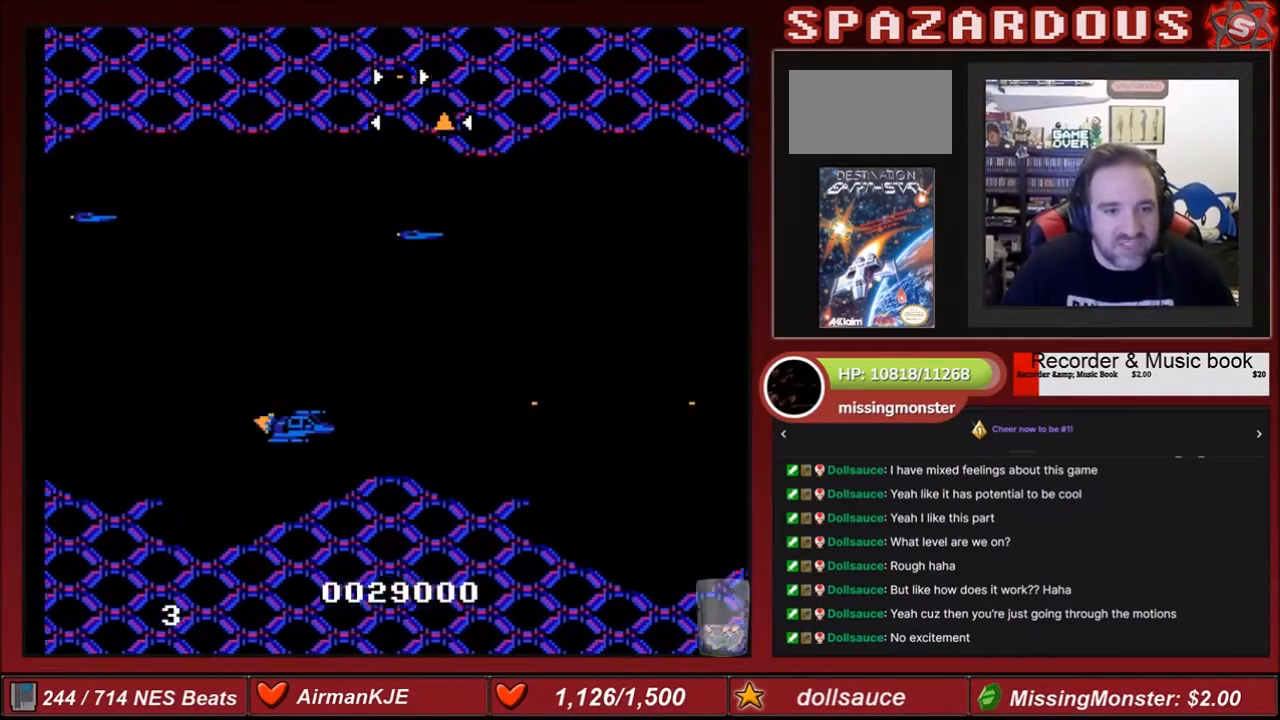
{"buttons": ["A", "B"], "events": [[100, "DPAD_UP", "down"], [267, "DPAD_UP", "up"]]}
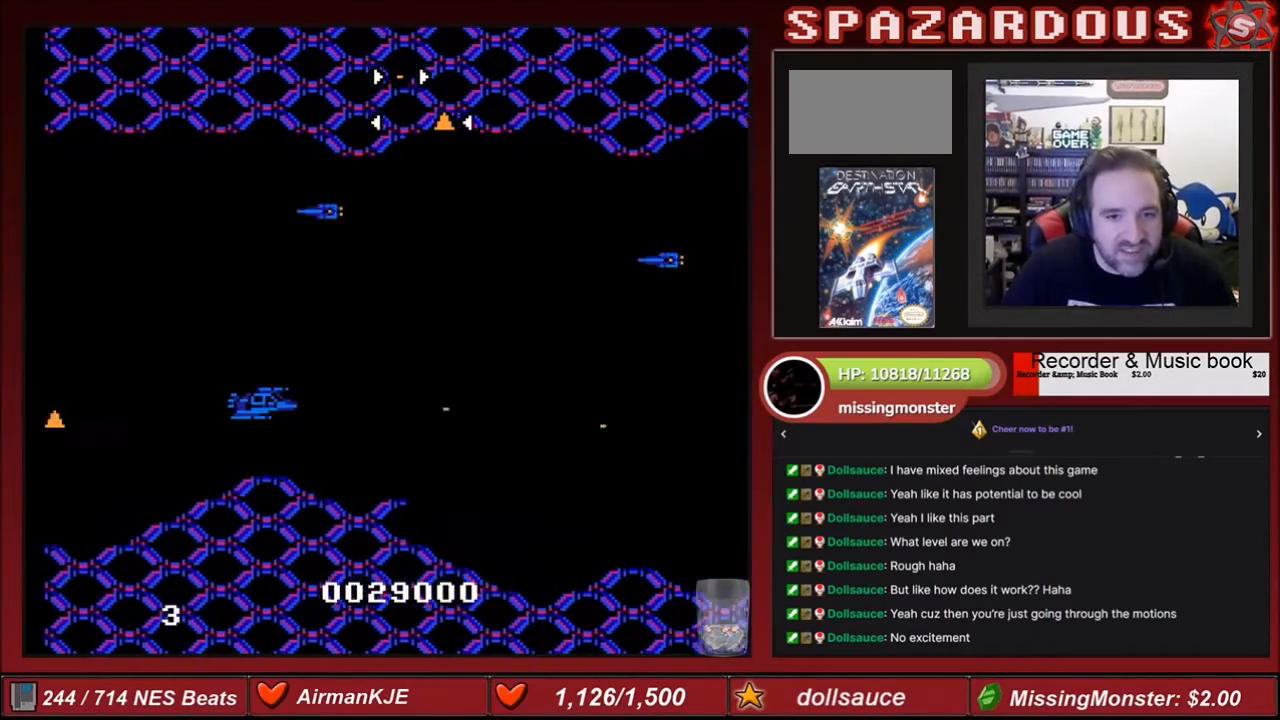
{"buttons": ["A", "B"], "events": [[334, "DPAD_DOWN", "down"], [401, "DPAD_DOWN", "up"]]}
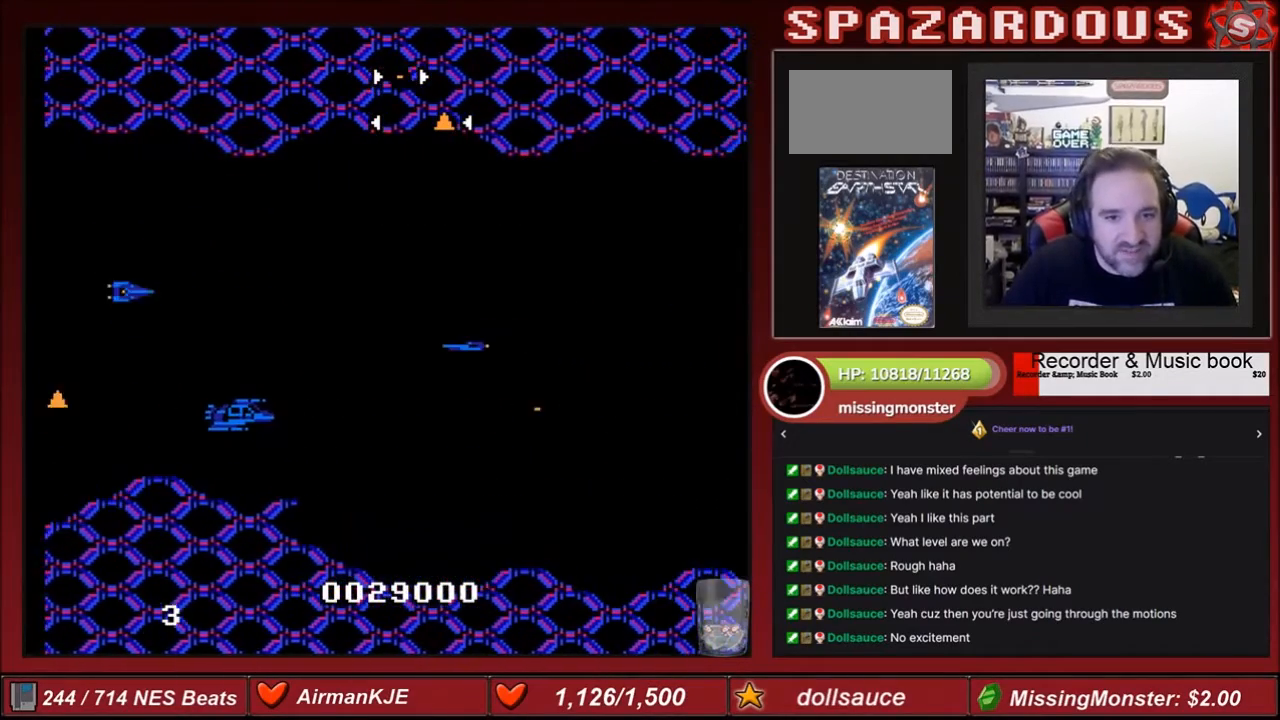
{"buttons": ["A", "B"], "events": [[333, "DPAD_DOWN", "down"], [400, "DPAD_DOWN", "up"]]}
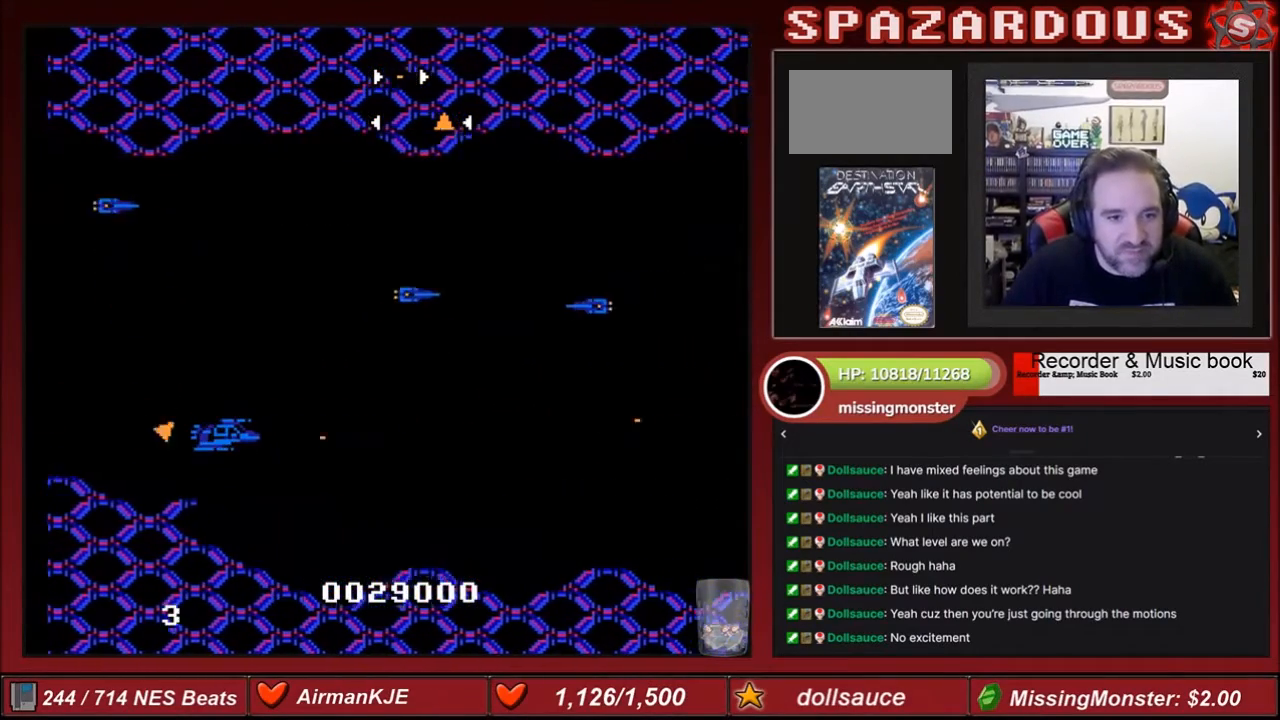
{"buttons": ["A", "B", "DPAD_DOWN"], "events": [[334, "DPAD_DOWN", "down"]]}
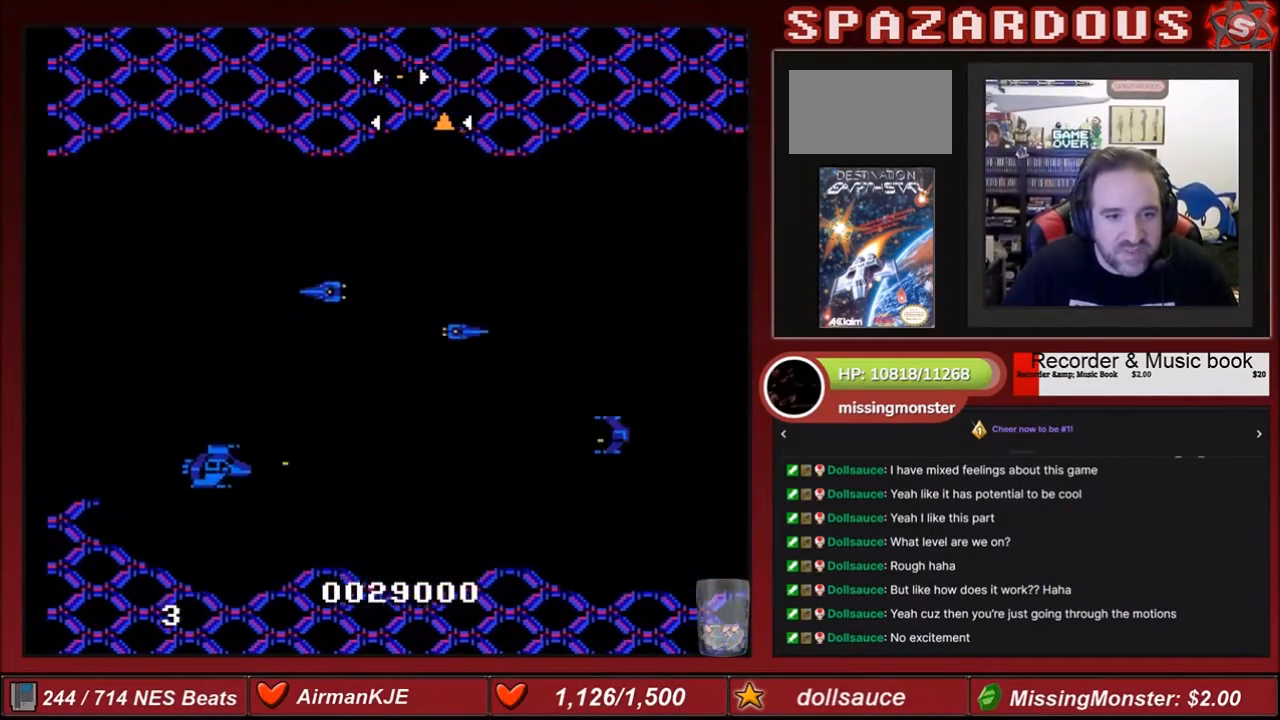
{"buttons": ["A", "B", "DPAD_UP"], "events": [[133, "DPAD_DOWN", "up"], [367, "DPAD_UP", "down"]]}